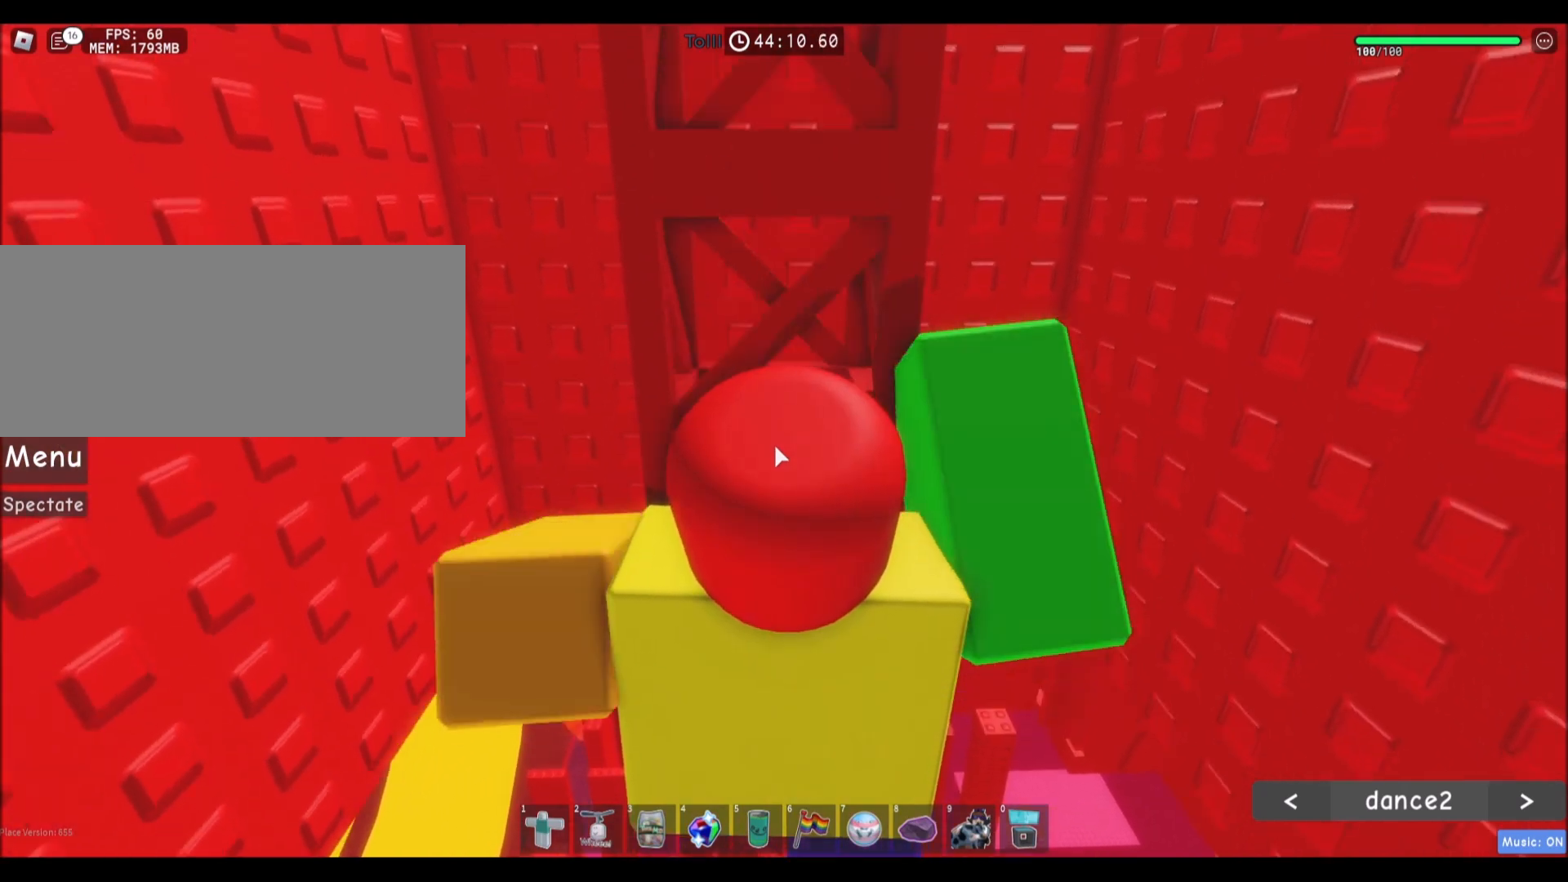
Gameplay with keyboard and mouse; each line is a JSON object with the keys and mouse buttons held at the frame after it. "events" lists presses ("down") and releases ("up") of "a", "ctrl", "d", "e", "f", "q", "r", "s", "shift", "space", "tab", "w", "mouse_left", "mouse_wheel", "mouse_right" and "mouse_mb4" between this image and that frame as [ms after this image, input, new state], when the widget could be followed in between. "mouse_left", "mouse_wheel", "mouse_right", "mouse_mb4" = the "left", "wheel", "right", "mb4" buttons of the "mouse" list. No other keys are recorded. "wheel" means that the mouse wheel is clicked or scrolled. Mouse movement is not recorded. Not read: mouse_mb5.
{"keys": ["w"], "mouse": [], "events": []}
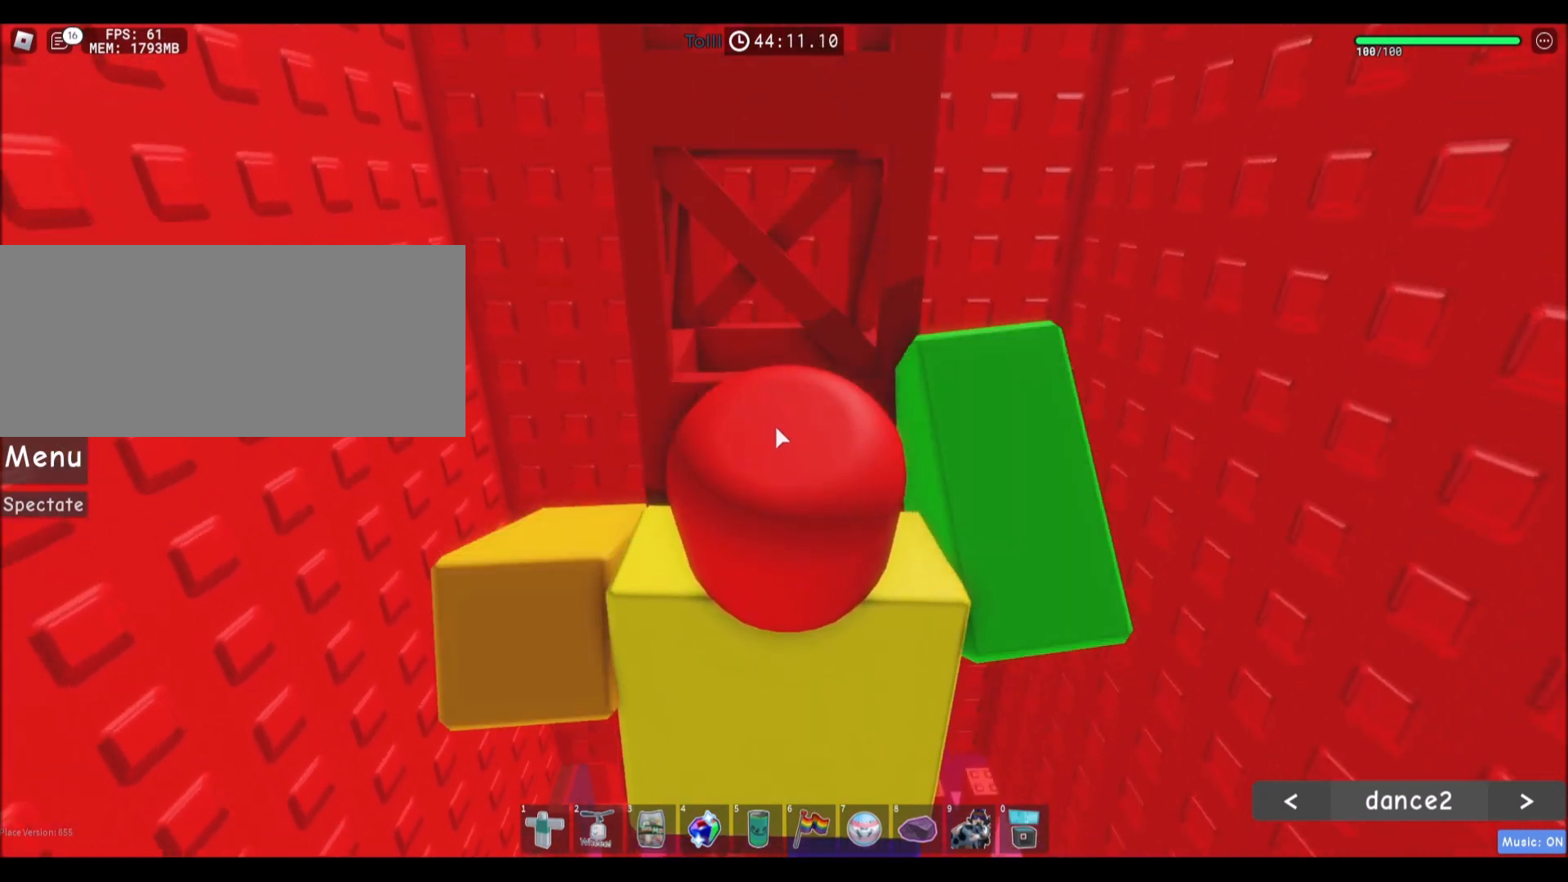
{"keys": ["w"], "mouse": ["right"], "events": [[100, "mouse_right", "down"], [234, "mouse_mb4", "down"], [267, "mouse_mb4", "up"]]}
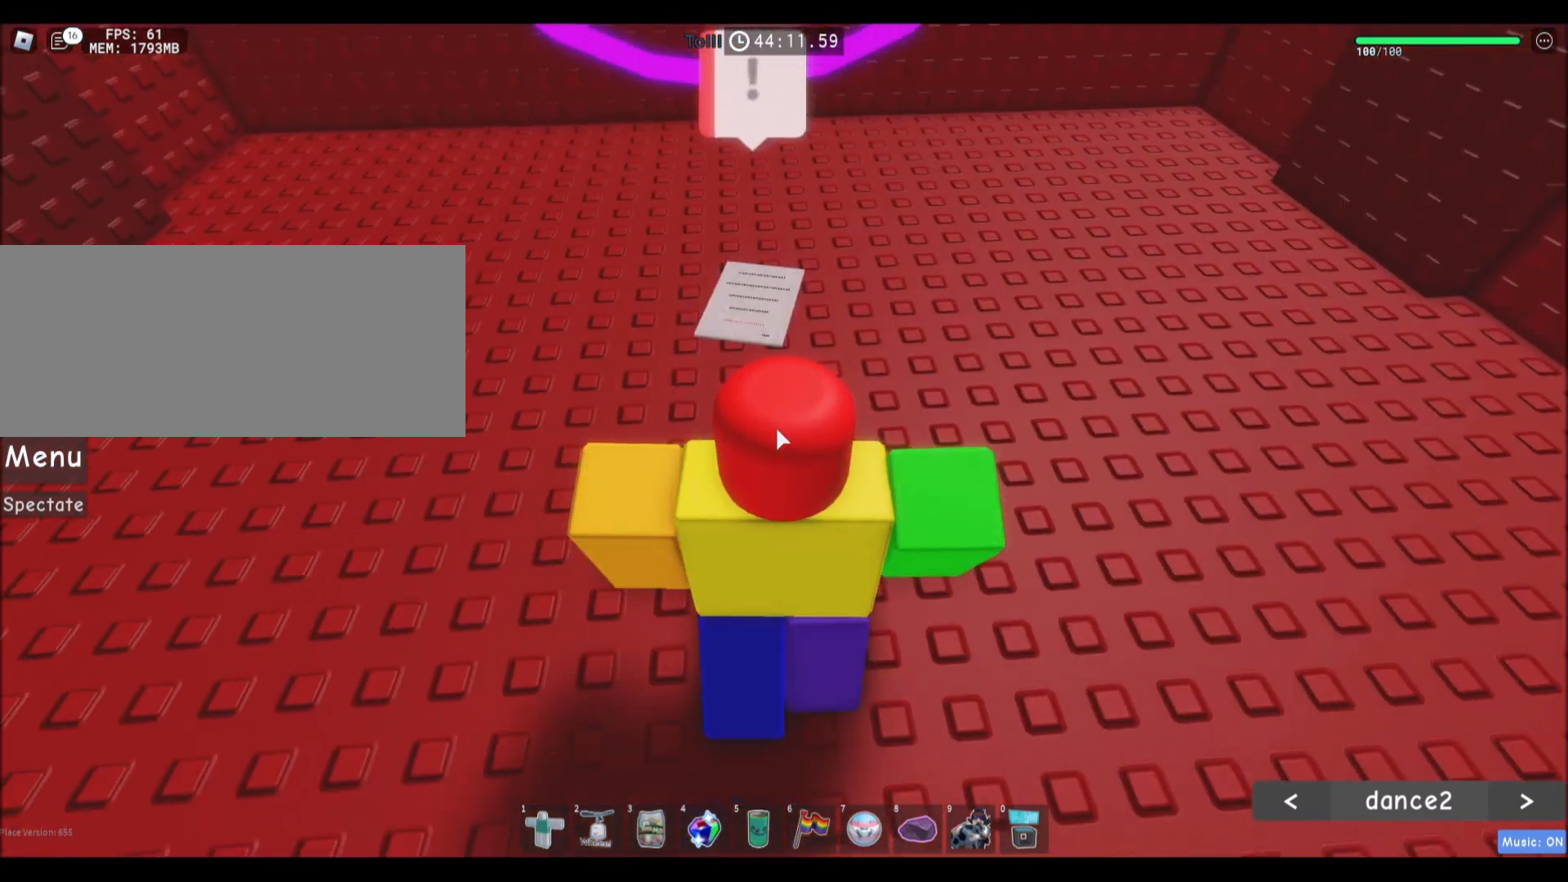
{"keys": ["w"], "mouse": ["right"], "events": [[233, "w", "up"], [333, "mouse_wheel", "down"], [400, "mouse_wheel", "up"], [433, "mouse_wheel", "down"], [467, "mouse_wheel", "up"], [500, "w", "down"]]}
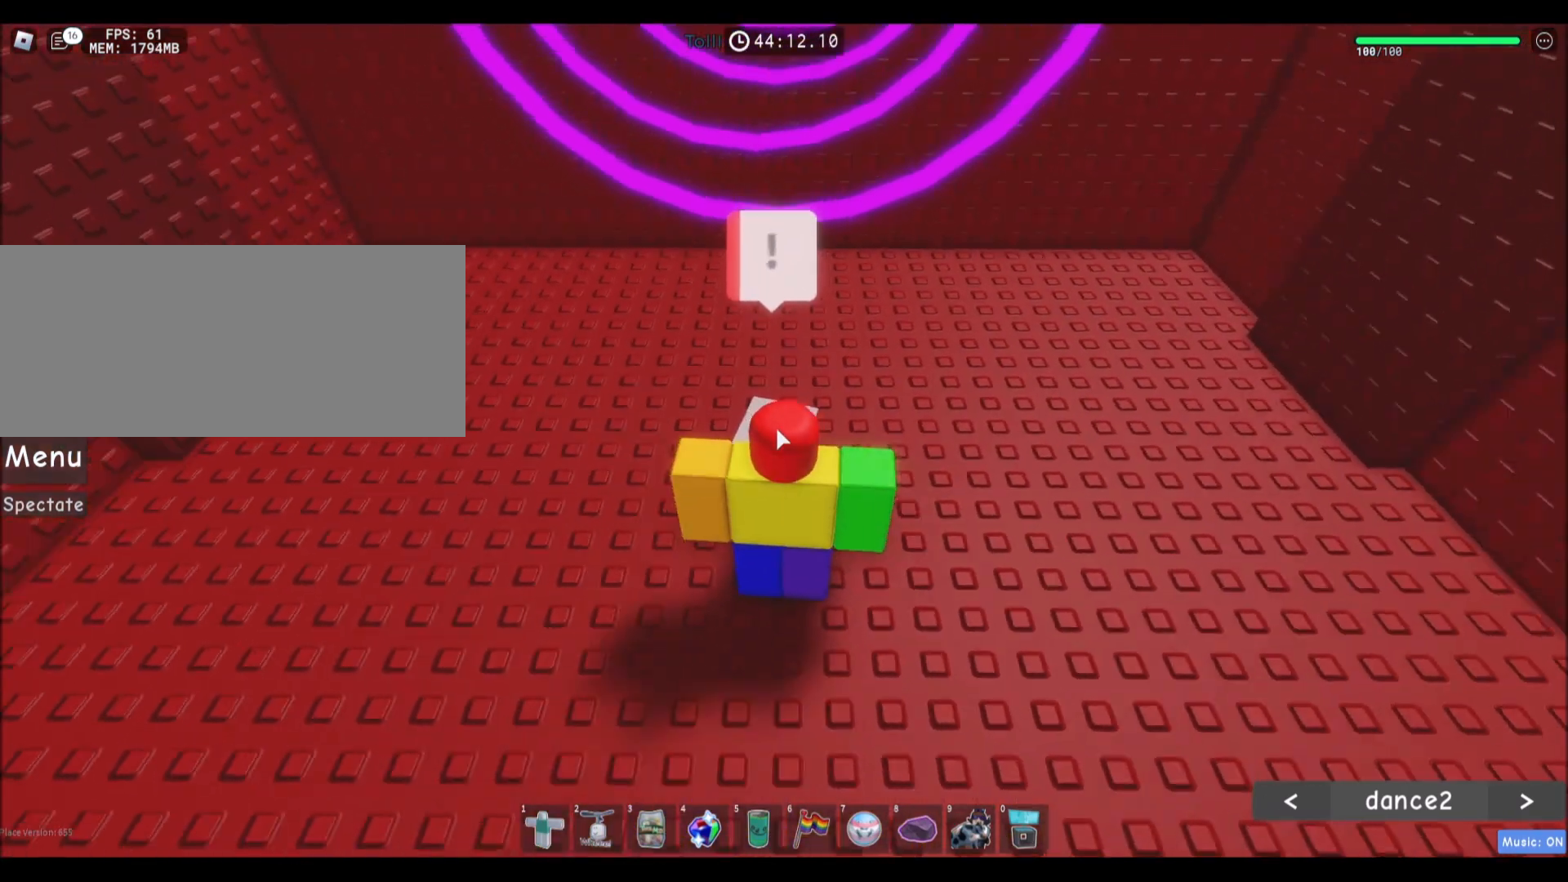
{"keys": ["w"], "mouse": ["right"], "events": []}